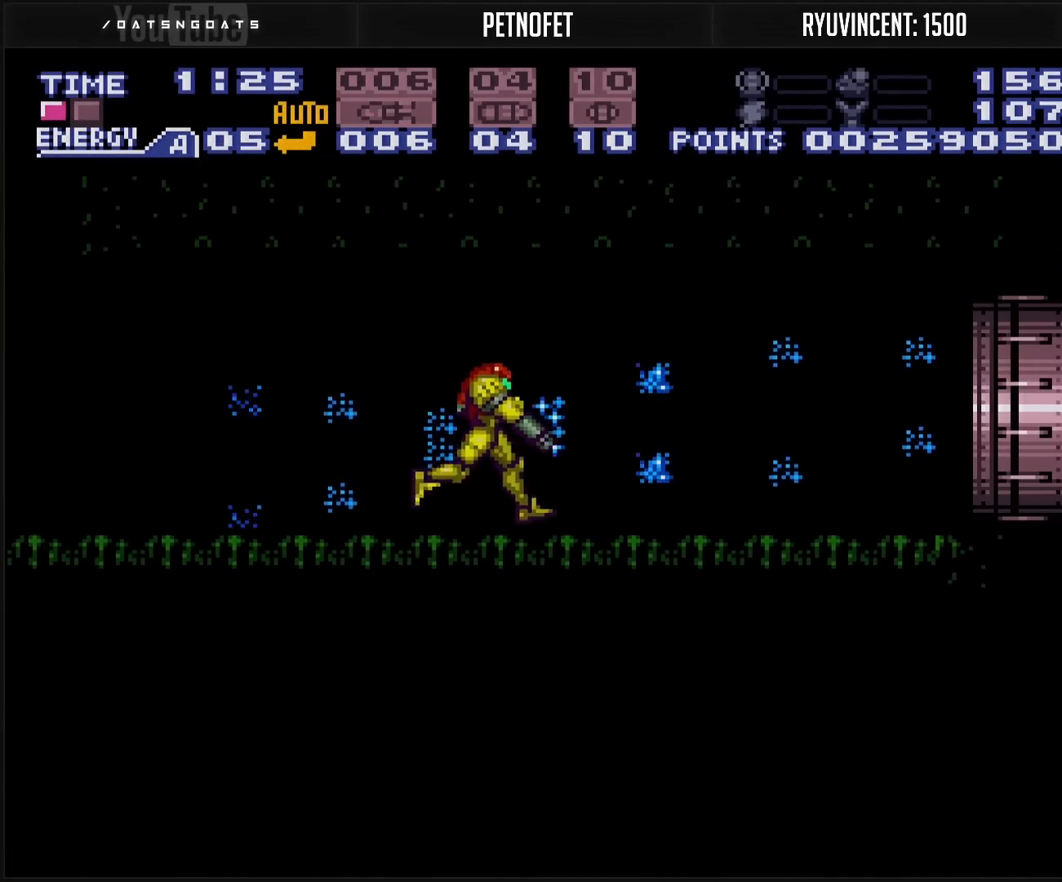
Gameplay with a controller (Nintendo layout); each line is a JSON object with the inputs held at the frame after it. "events" lists button and stick changes between this image and that frame as [ms after this image, input, new state], when the widget could be followed in between. Not read: L3 R3.
{"buttons": ["B", "X", "L1", "DPAD_RIGHT"], "events": [[83, "X", "down"]]}
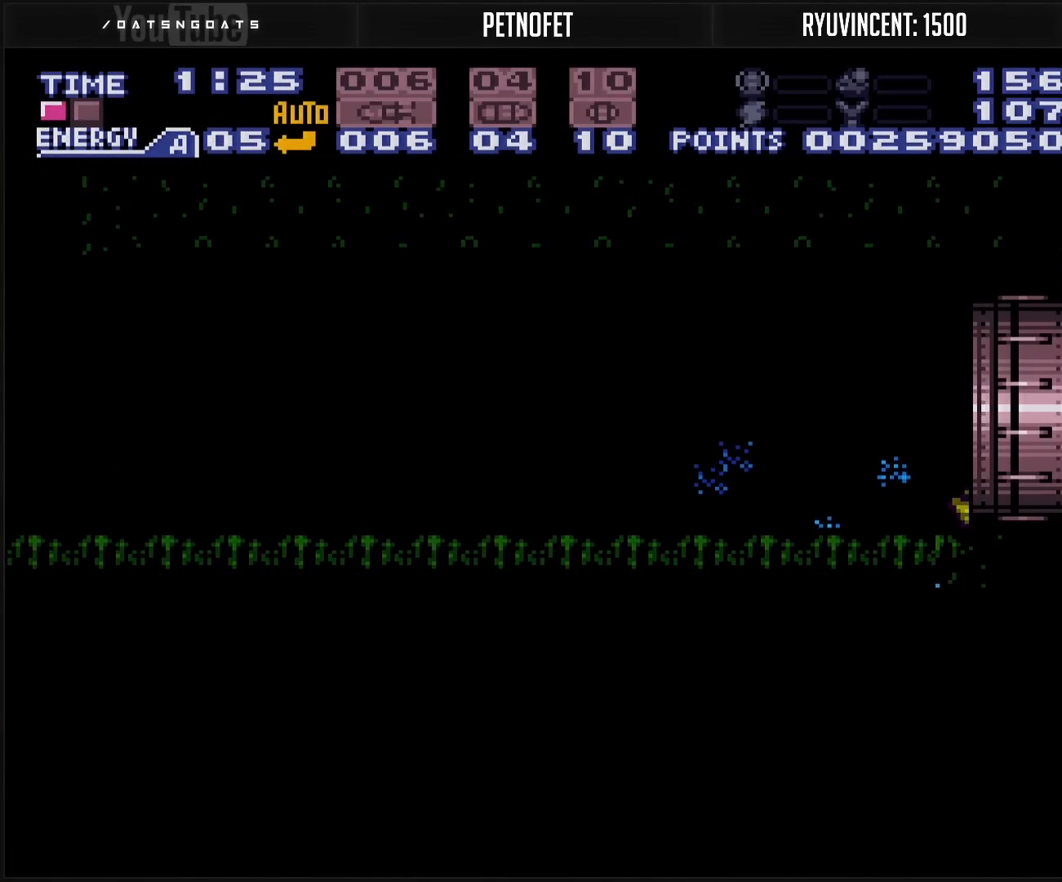
{"buttons": ["B"], "events": [[117, "DPAD_RIGHT", "up"], [233, "X", "up"], [317, "L1", "up"]]}
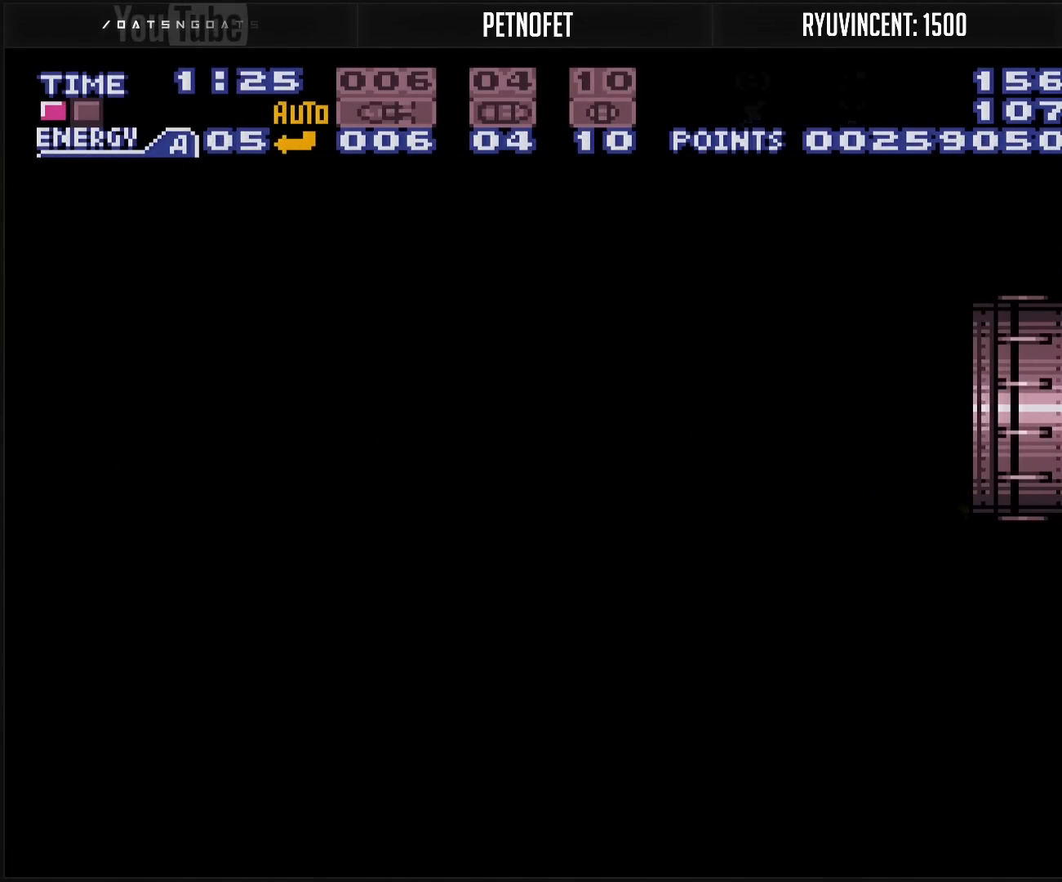
{"buttons": ["B"], "events": []}
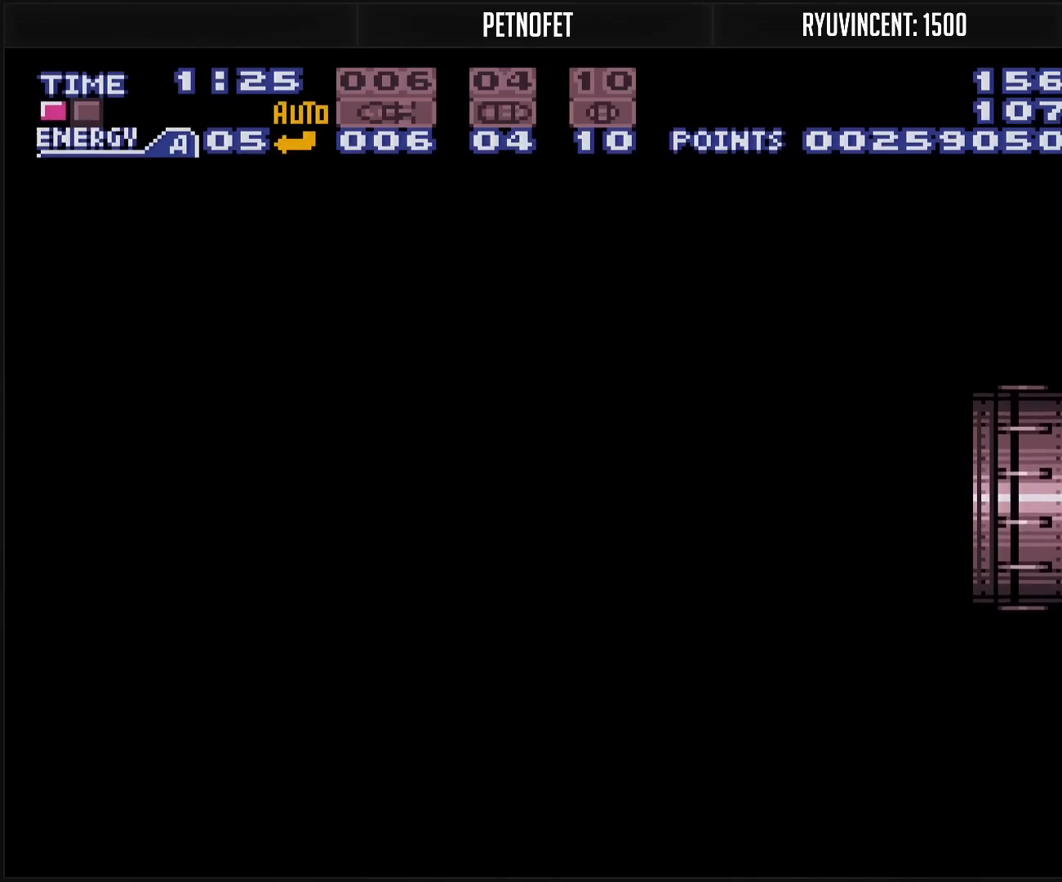
{"buttons": ["B"], "events": []}
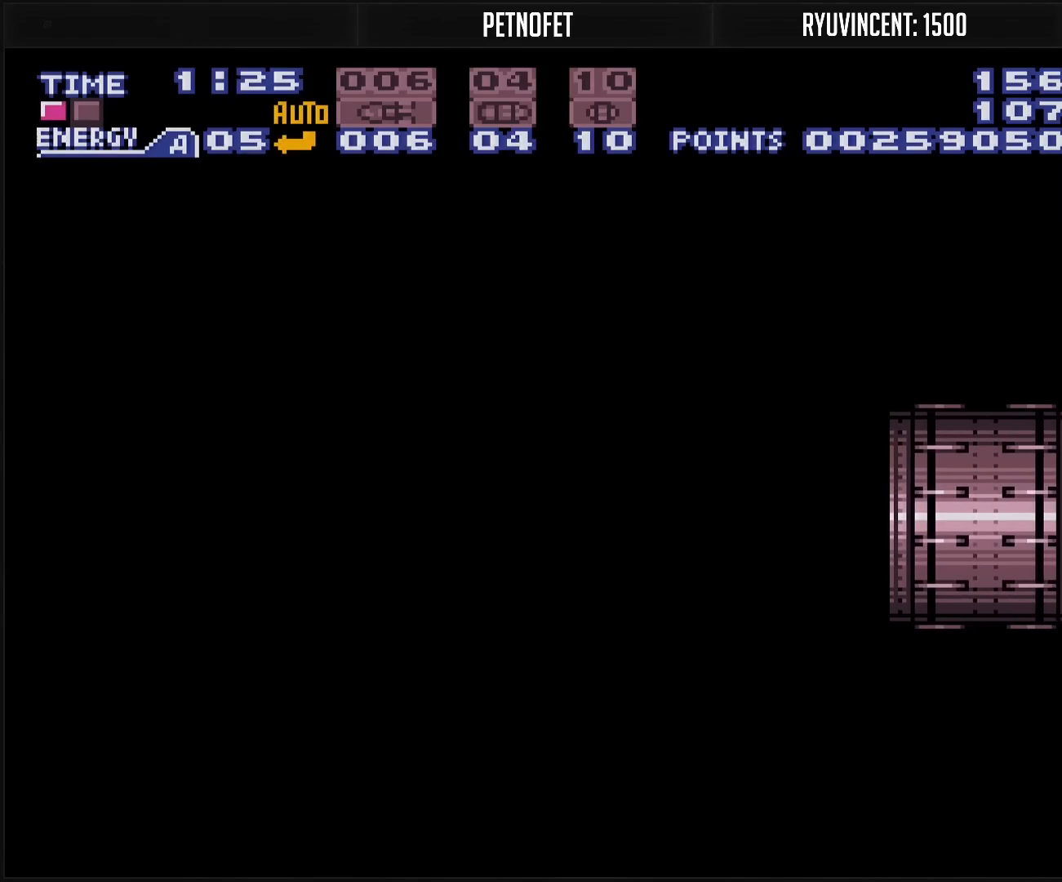
{"buttons": ["B"], "events": []}
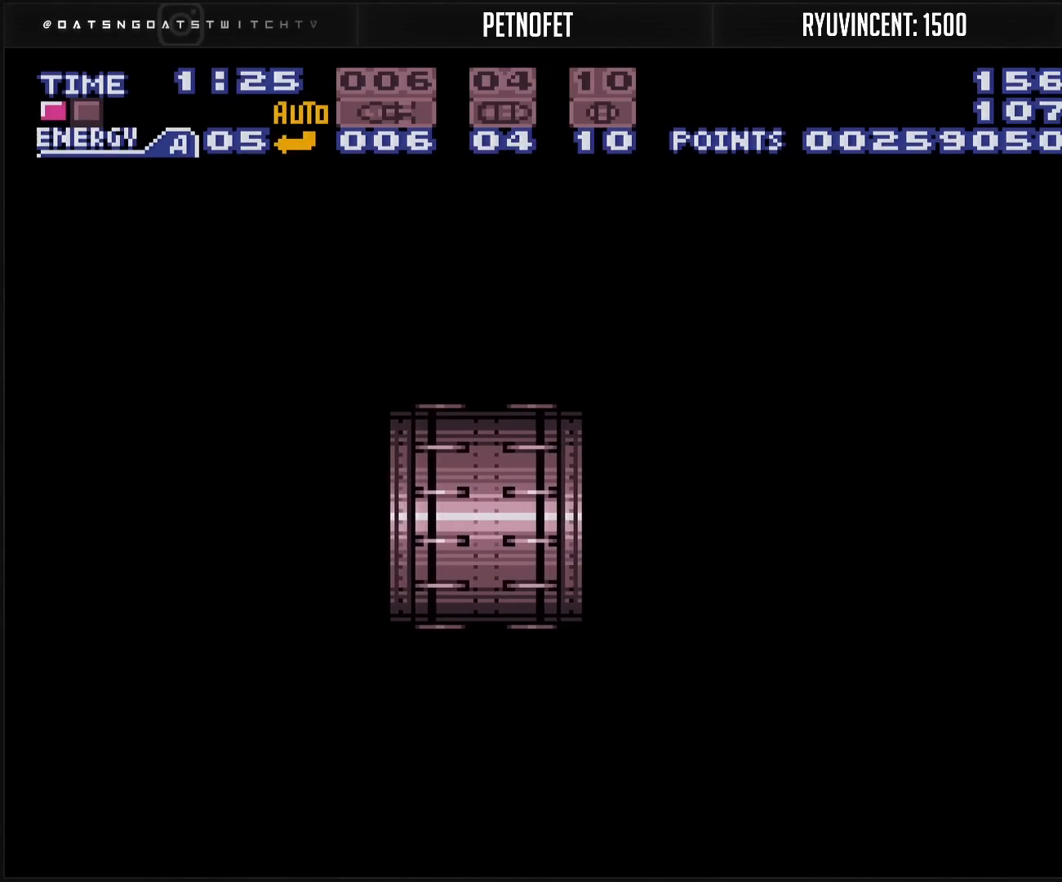
{"buttons": ["B"], "events": []}
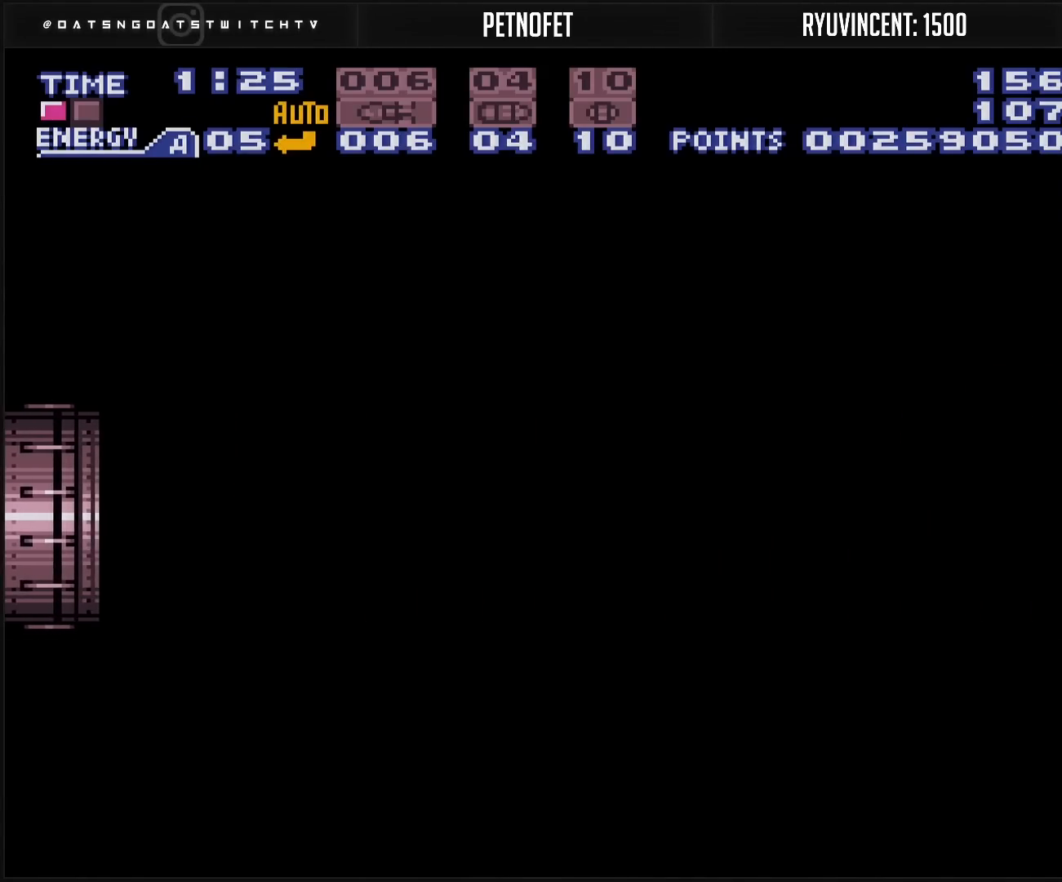
{"buttons": ["B", "L1"], "events": [[100, "L1", "down"]]}
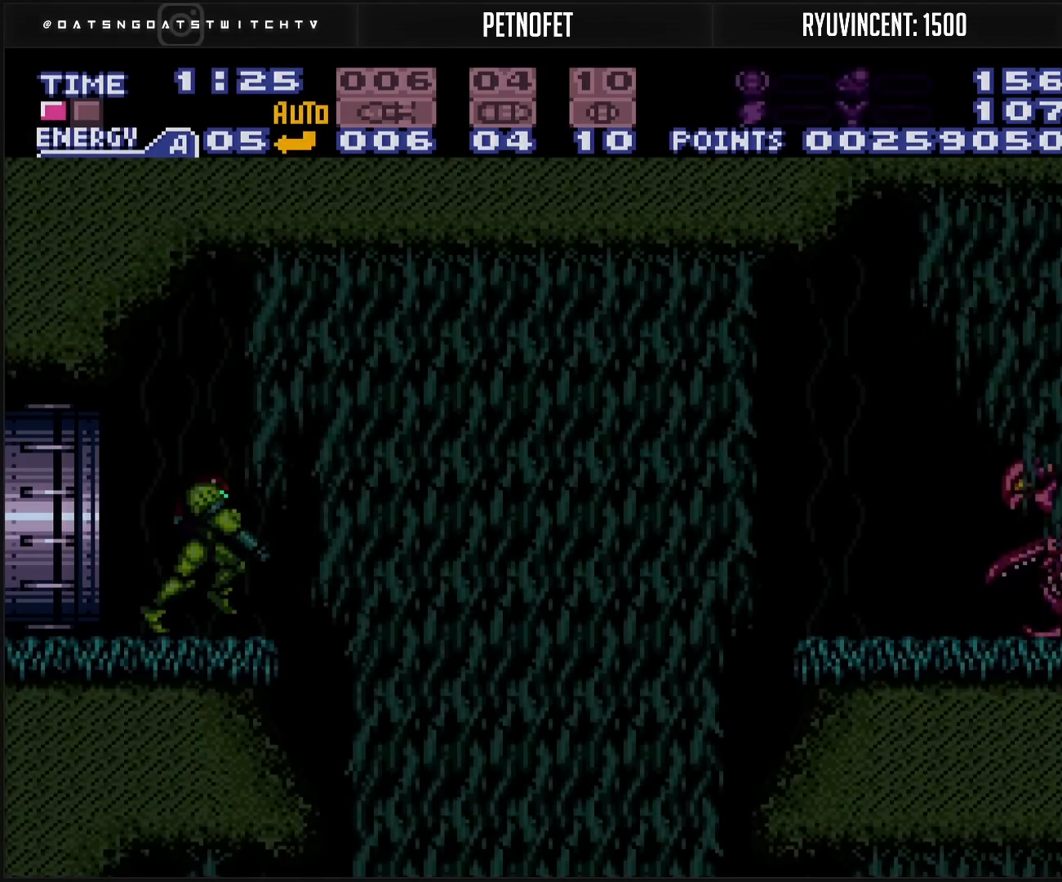
{"buttons": ["DPAD_RIGHT"], "events": [[300, "DPAD_RIGHT", "down"], [300, "L1", "up"], [383, "A", "down"], [400, "A", "up"], [417, "B", "up"]]}
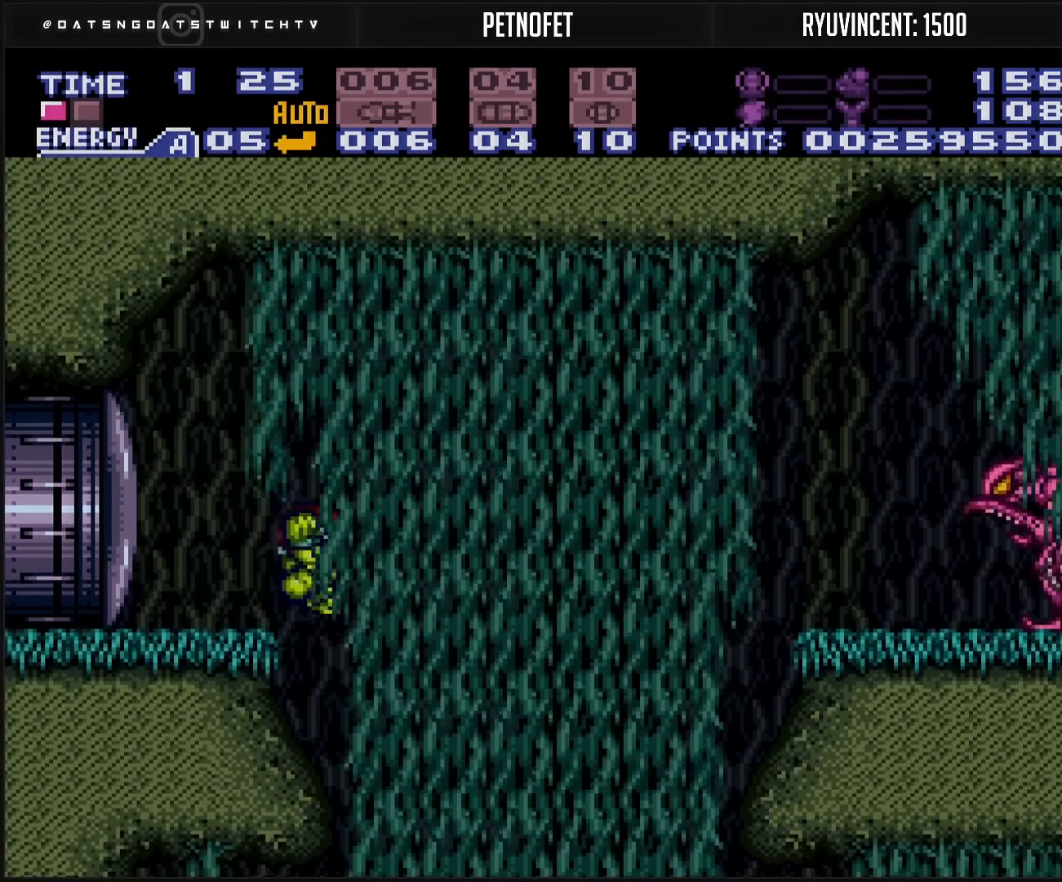
{"buttons": ["B", "DPAD_RIGHT"], "events": [[150, "B", "down"]]}
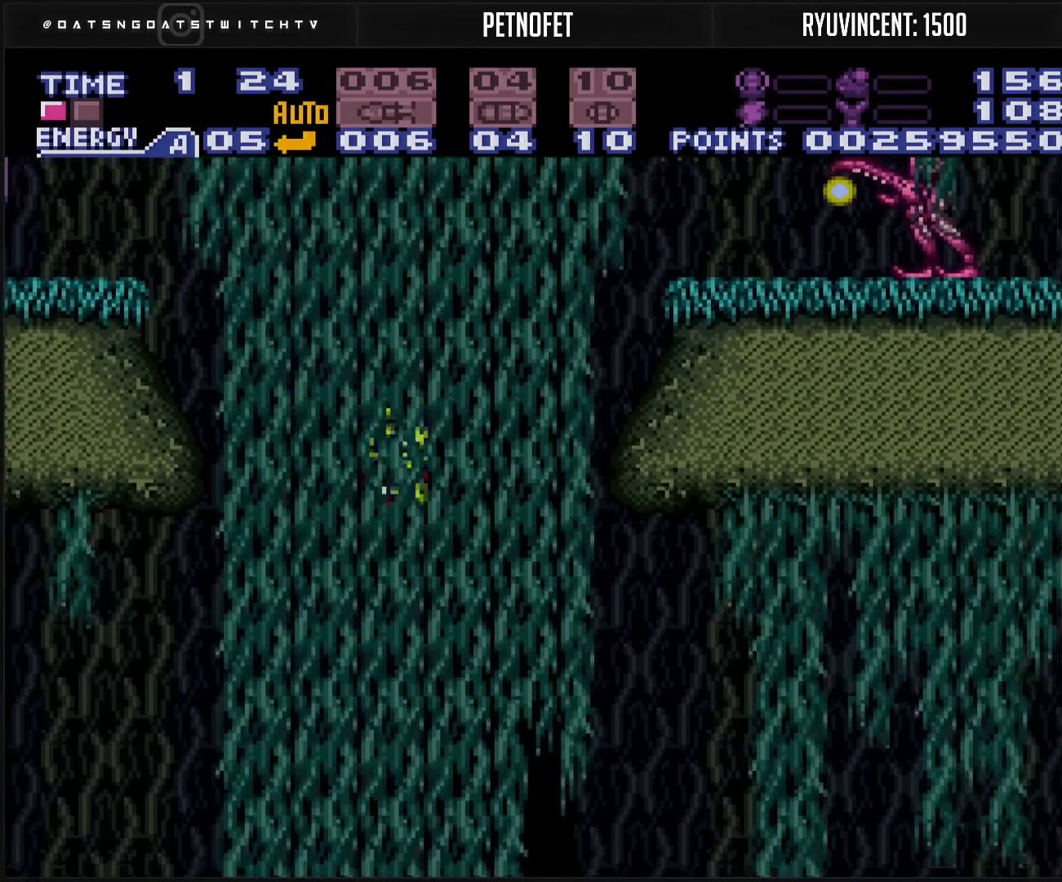
{"buttons": ["B", "DPAD_RIGHT"], "events": []}
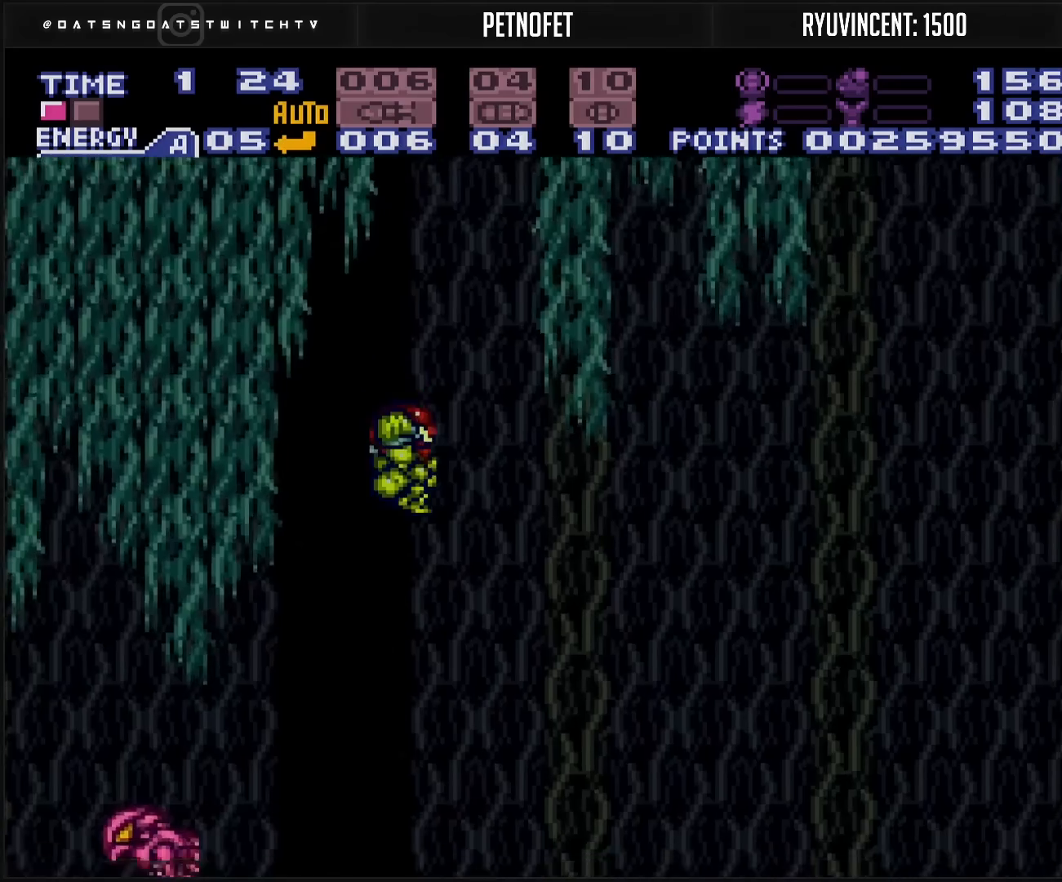
{"buttons": ["B", "DPAD_RIGHT"], "events": []}
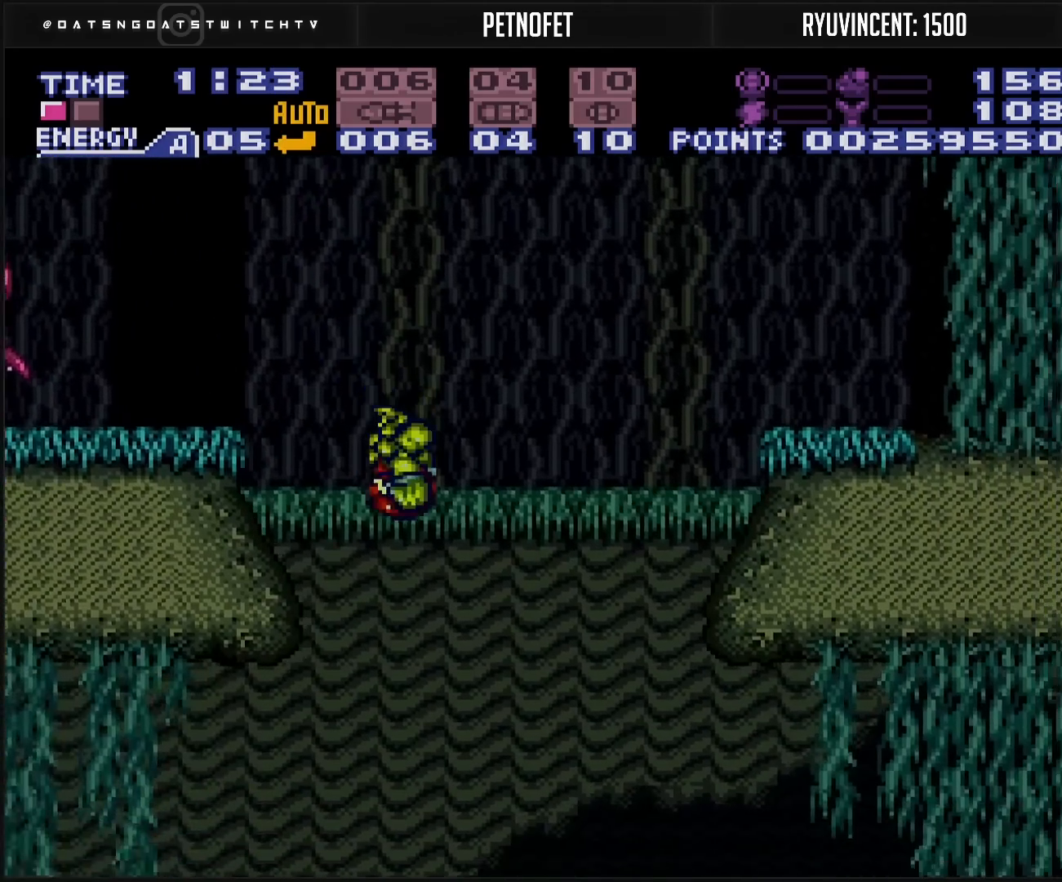
{"buttons": ["B", "DPAD_RIGHT"], "events": [[383, "X", "down"], [467, "X", "up"]]}
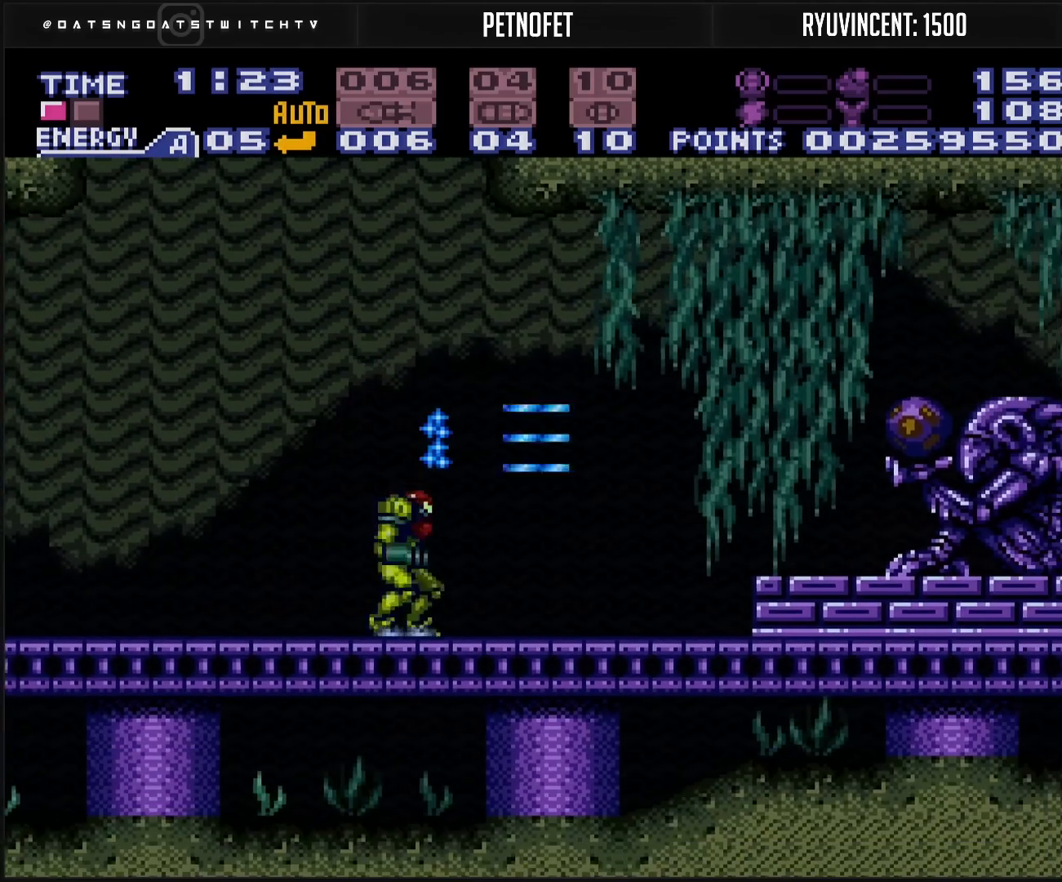
{"buttons": ["A", "B", "DPAD_RIGHT"], "events": [[233, "L1", "down"], [250, "L1", "up"], [333, "A", "down"]]}
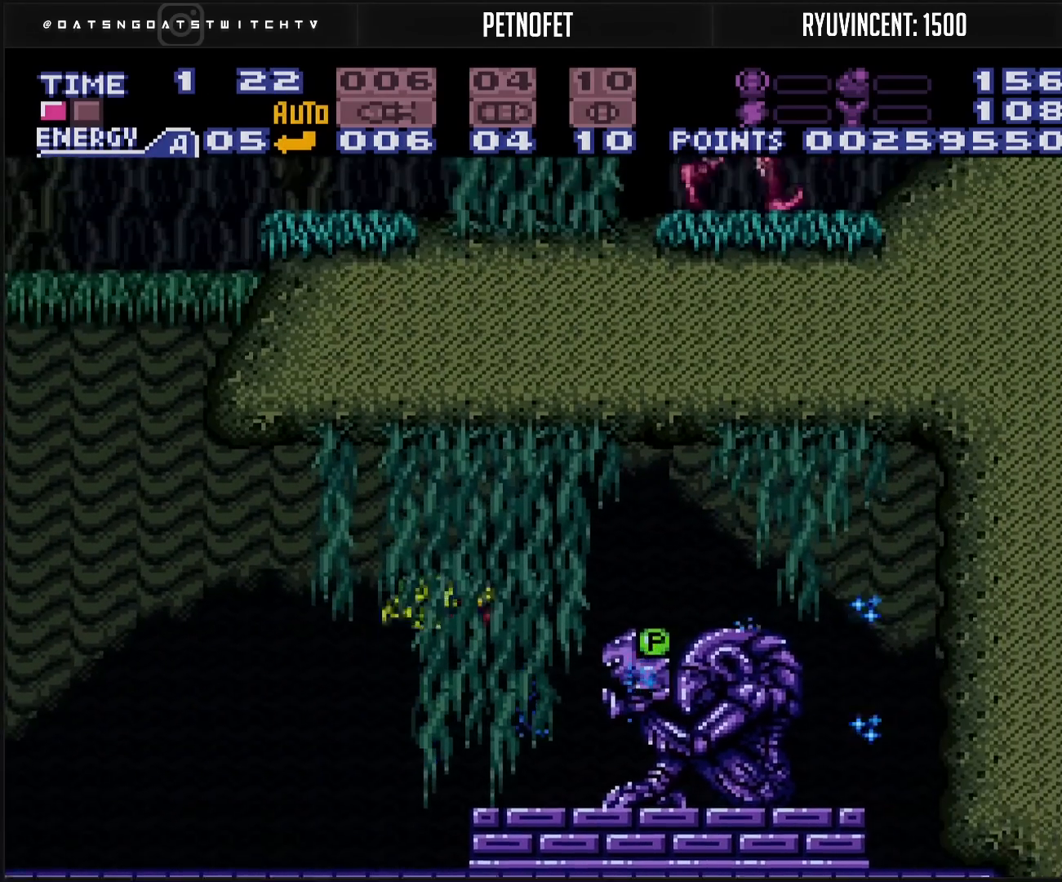
{"buttons": ["B", "DPAD_RIGHT"], "events": [[83, "A", "up"], [100, "B", "up"], [283, "B", "down"]]}
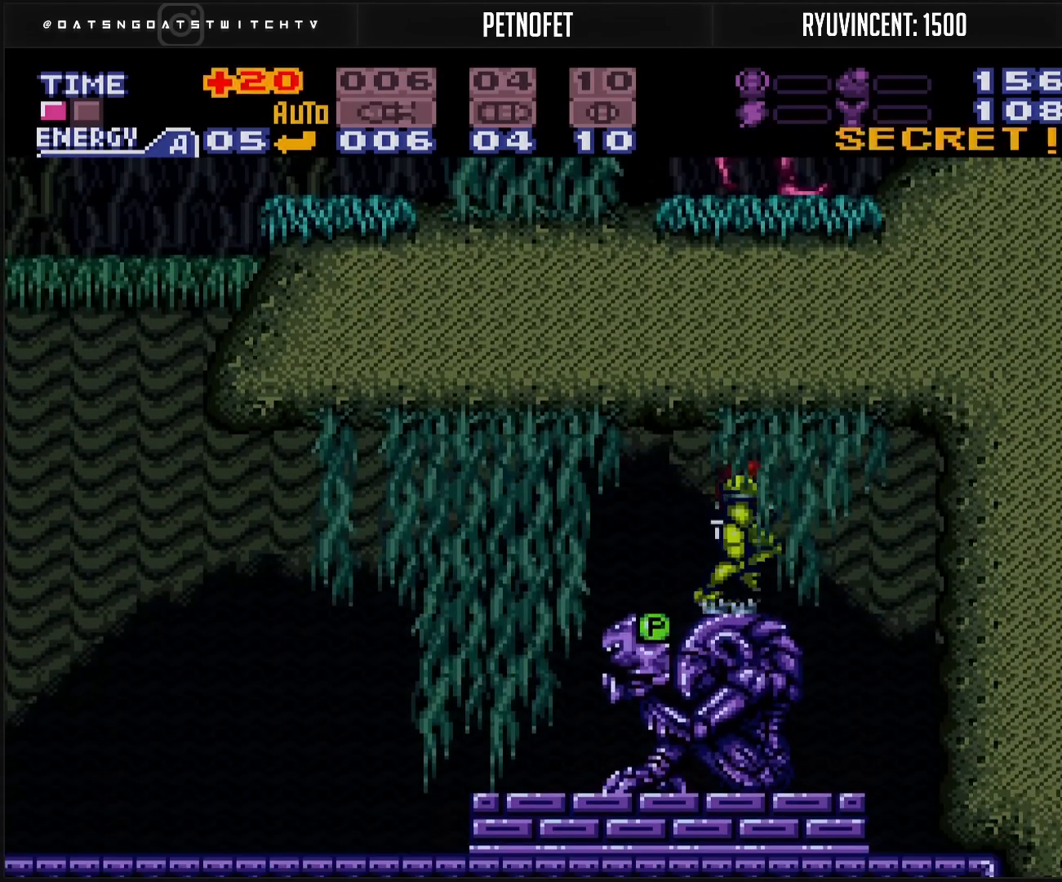
{"buttons": ["B", "DPAD_LEFT"], "events": [[50, "DPAD_RIGHT", "up"], [67, "DPAD_LEFT", "down"]]}
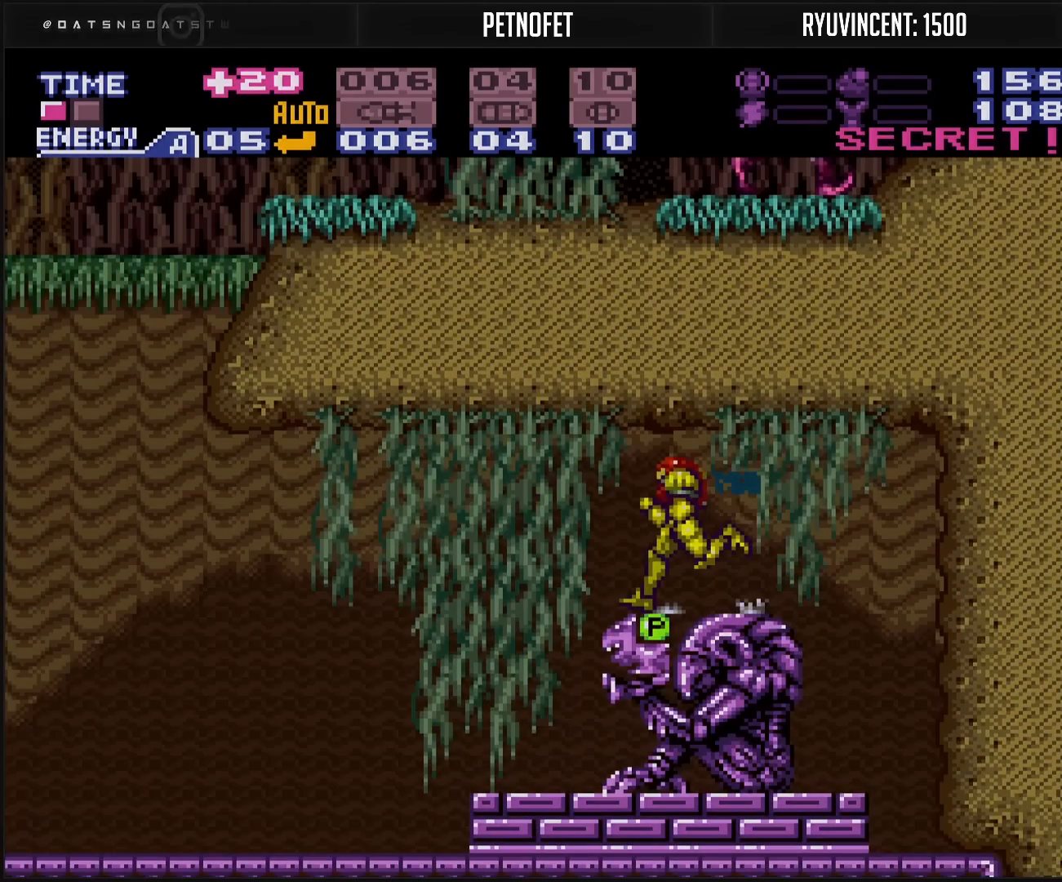
{"buttons": ["B", "DPAD_LEFT"], "events": []}
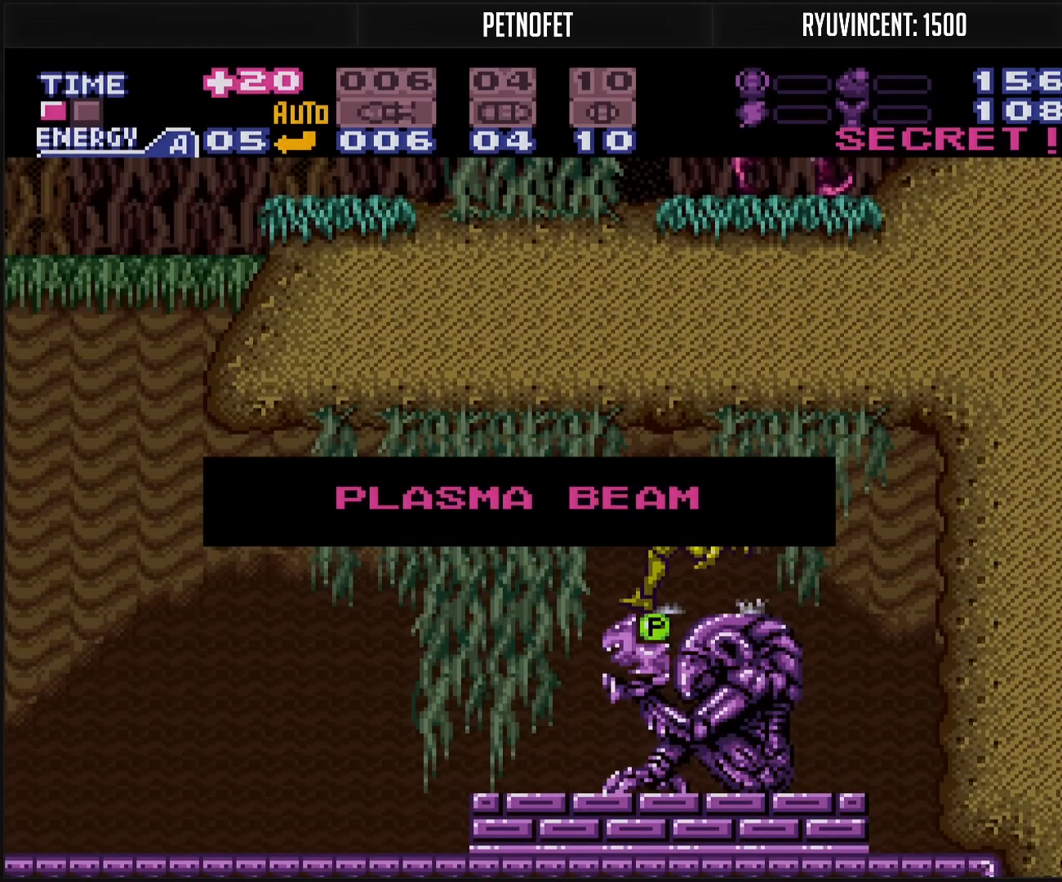
{"buttons": [], "events": [[233, "B", "up"], [233, "DPAD_LEFT", "up"]]}
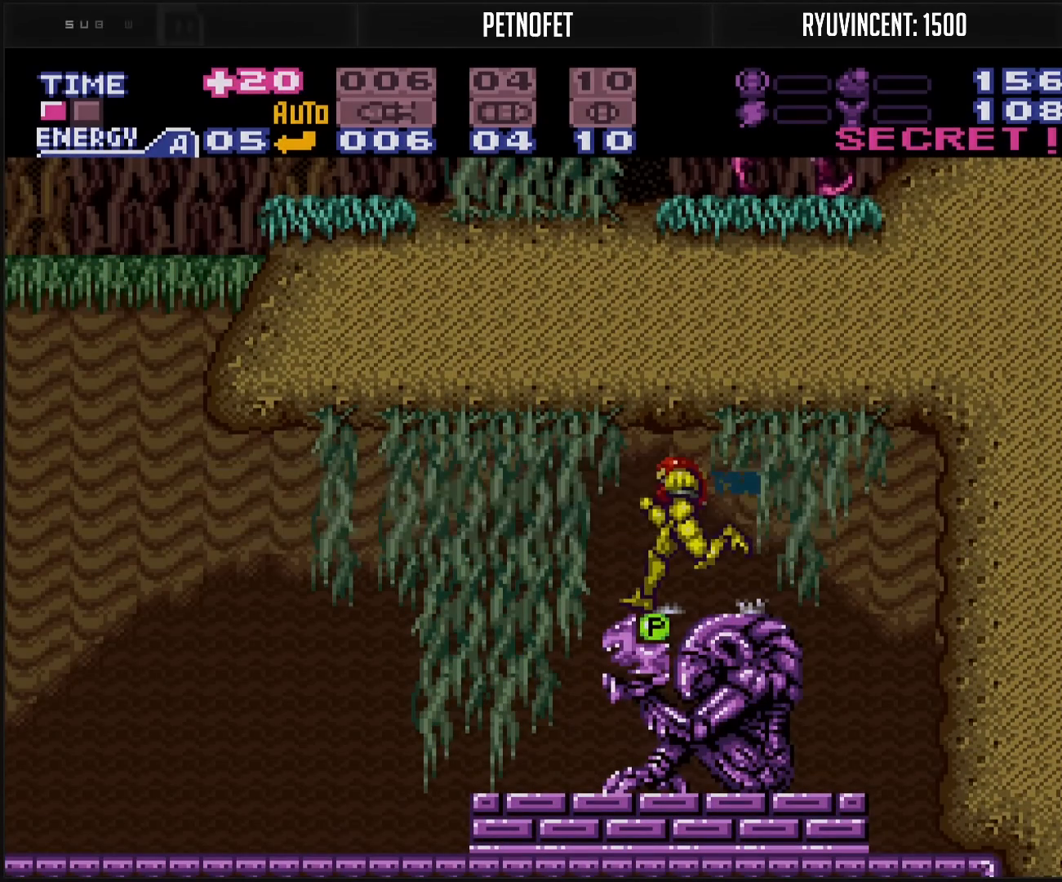
{"buttons": ["B", "DPAD_LEFT"], "events": [[67, "B", "down"], [67, "DPAD_LEFT", "down"]]}
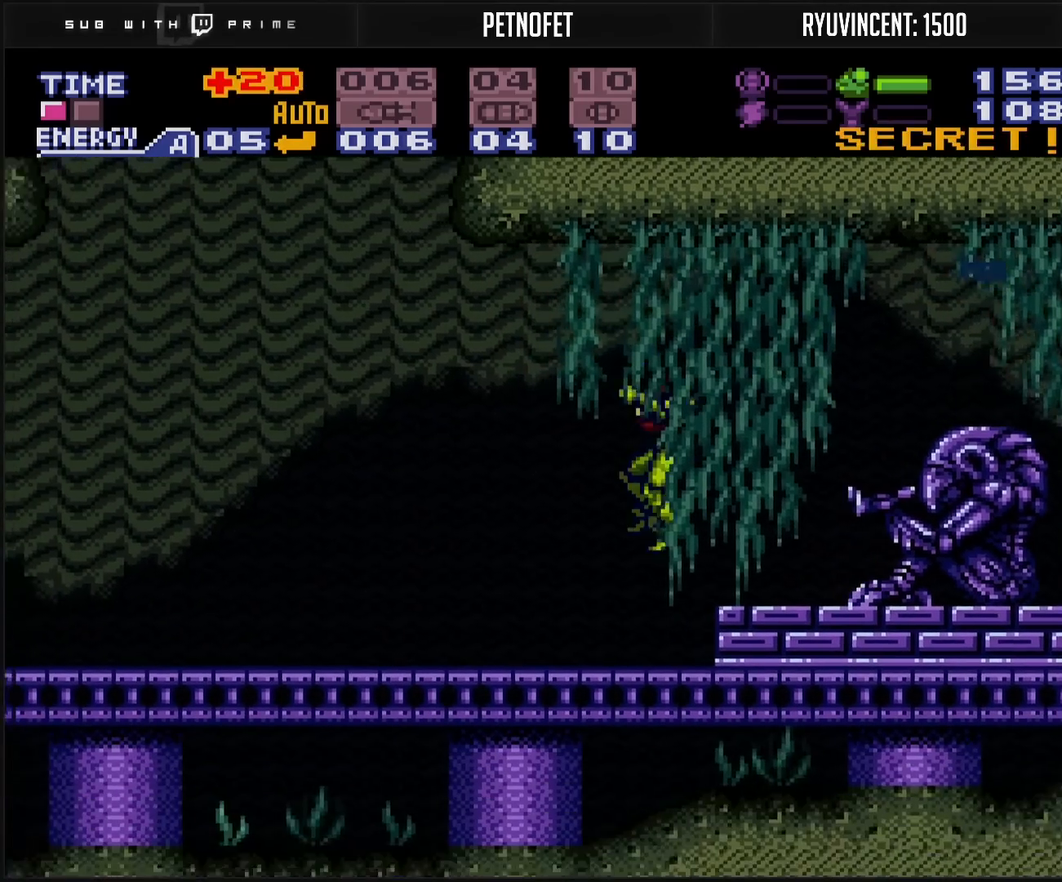
{"buttons": ["B", "X"], "events": [[217, "X", "down"], [283, "X", "up"], [483, "DPAD_LEFT", "up"], [483, "X", "down"]]}
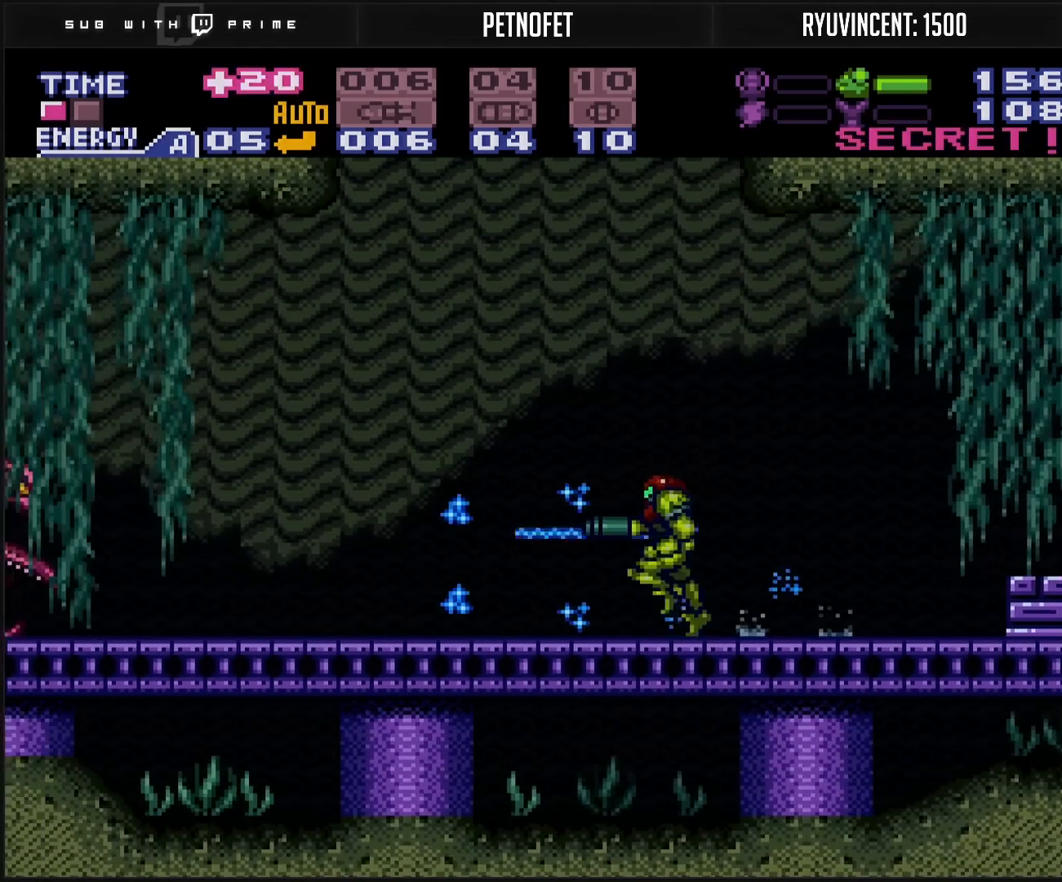
{"buttons": ["B"], "events": [[17, "DPAD_LEFT", "down"], [33, "X", "up"], [150, "DPAD_LEFT", "up"], [333, "DPAD_LEFT", "down"], [400, "DPAD_LEFT", "up"]]}
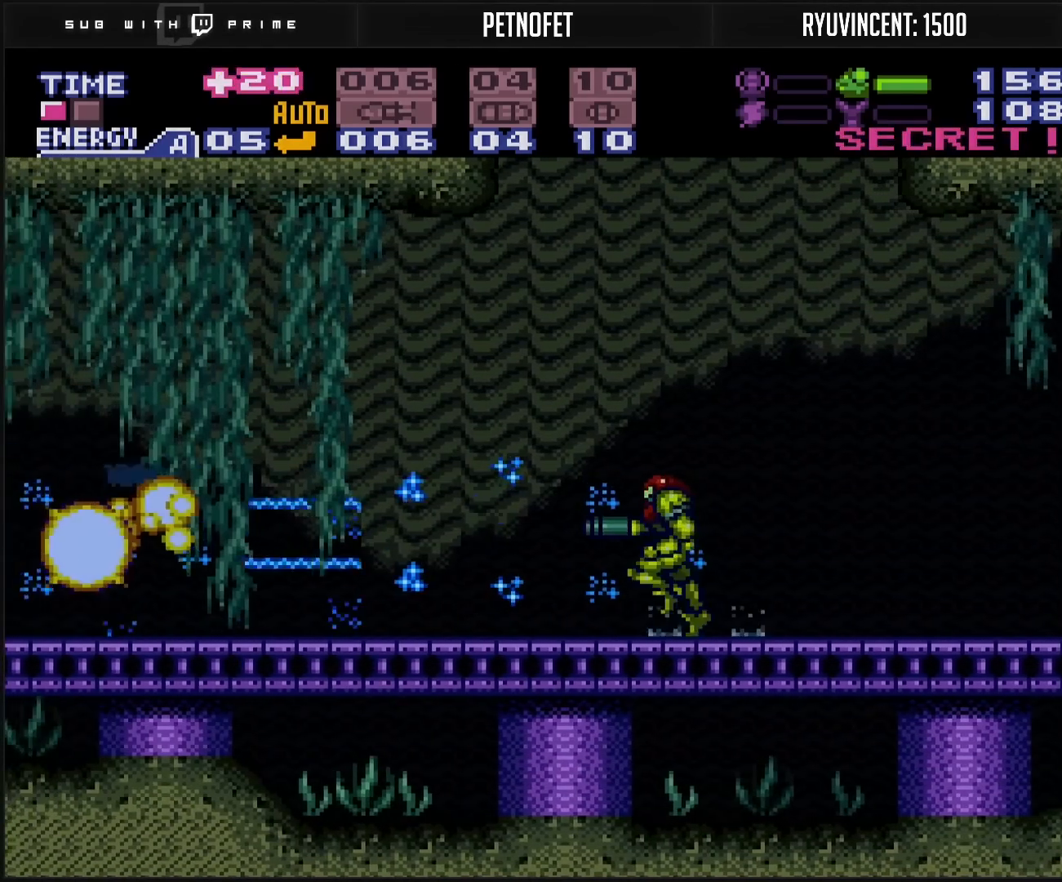
{"buttons": ["A", "B", "DPAD_LEFT"], "events": [[33, "DPAD_LEFT", "down"], [67, "DPAD_LEFT", "up"], [100, "A", "down"], [100, "B", "up"], [117, "DPAD_RIGHT", "down"], [217, "DPAD_RIGHT", "up"], [300, "B", "down"], [300, "DPAD_LEFT", "down"]]}
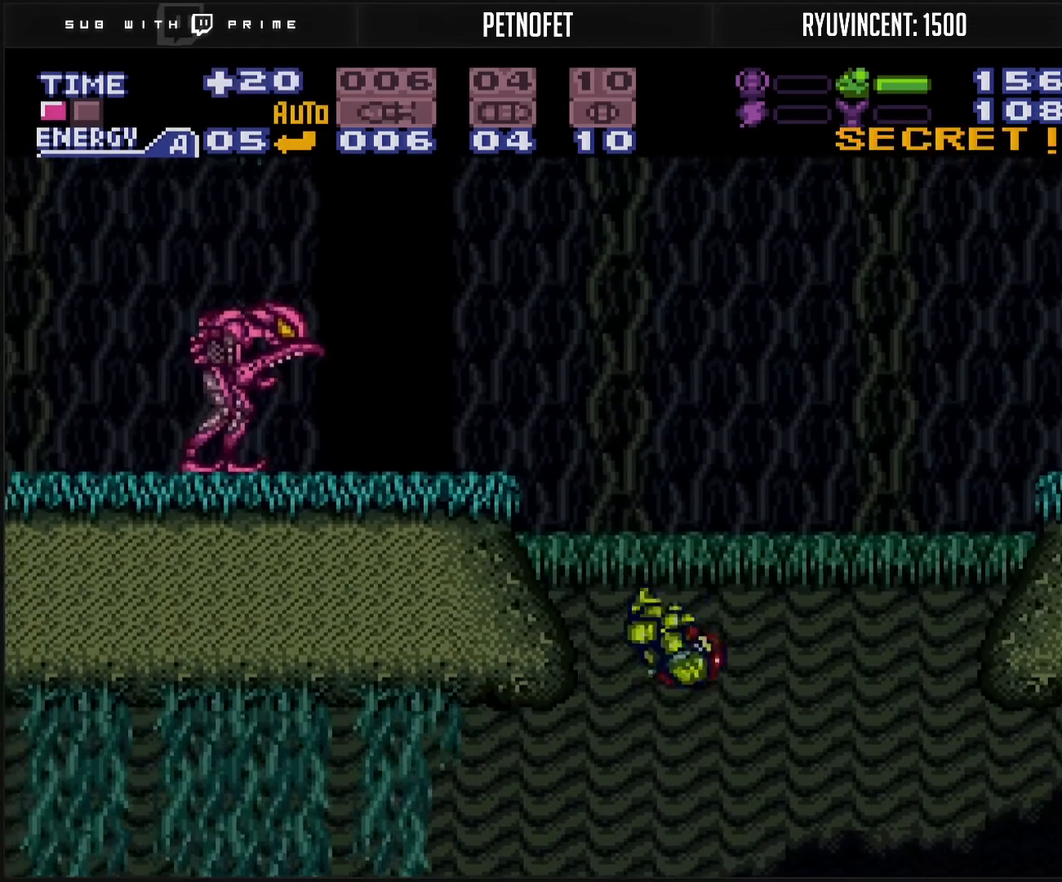
{"buttons": ["B"], "events": [[67, "X", "down"], [100, "X", "up"], [183, "A", "up"], [200, "B", "up"], [350, "B", "down"], [350, "X", "down"], [367, "DPAD_LEFT", "up"], [383, "X", "up"]]}
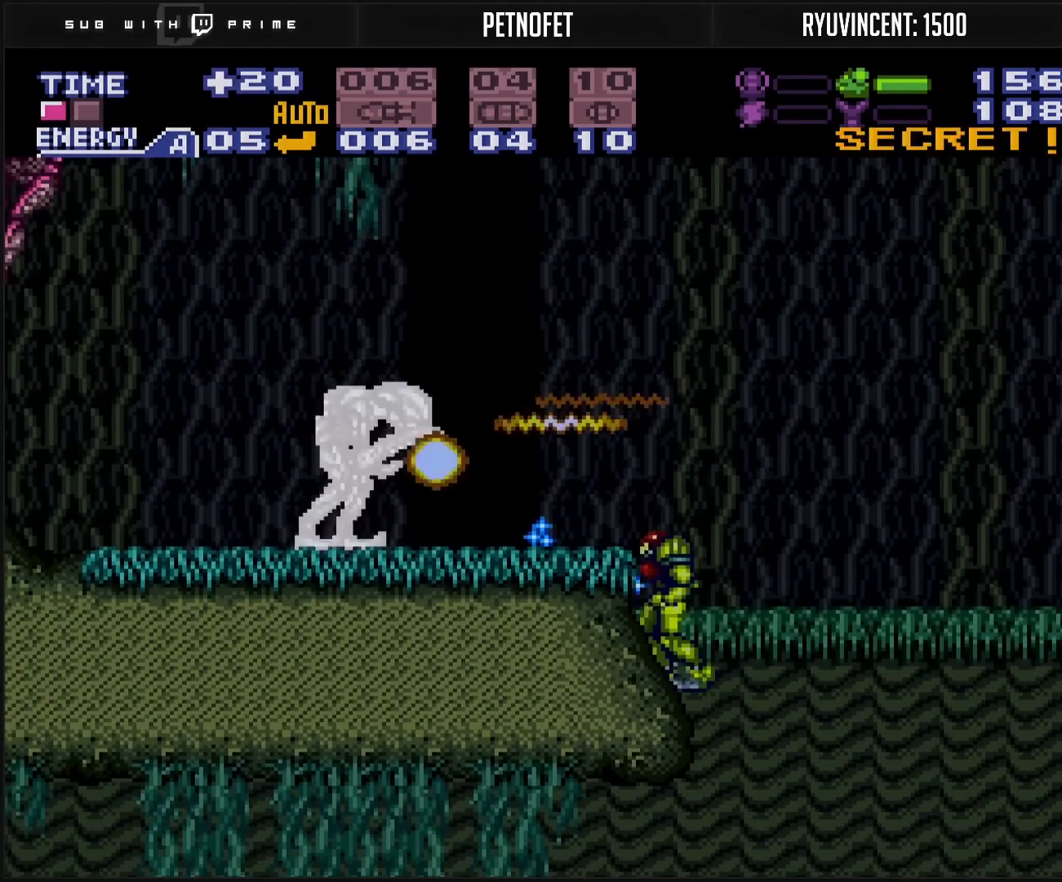
{"buttons": ["B"], "events": [[117, "X", "down"], [167, "X", "up"]]}
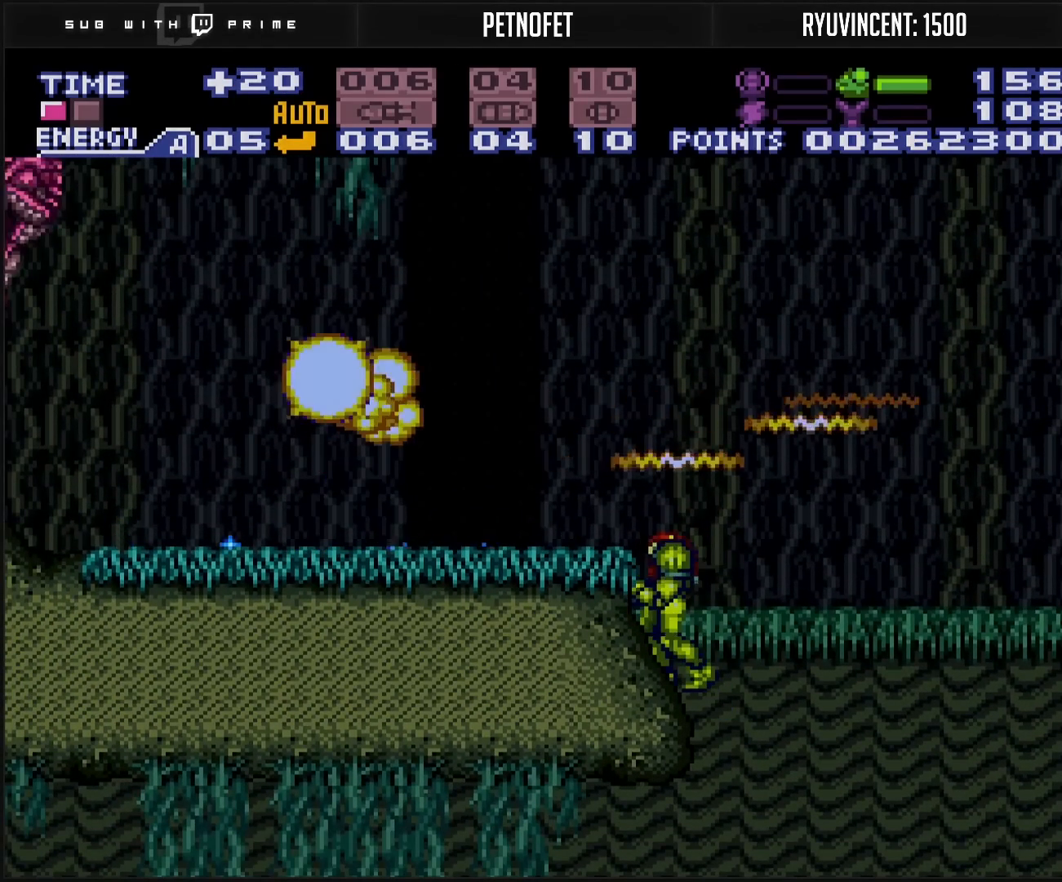
{"buttons": ["B", "X", "DPAD_LEFT"], "events": [[267, "DPAD_LEFT", "down"], [300, "A", "down"], [317, "B", "up"], [433, "A", "up"], [433, "B", "down"], [467, "B", "up"], [483, "B", "down"], [500, "X", "down"]]}
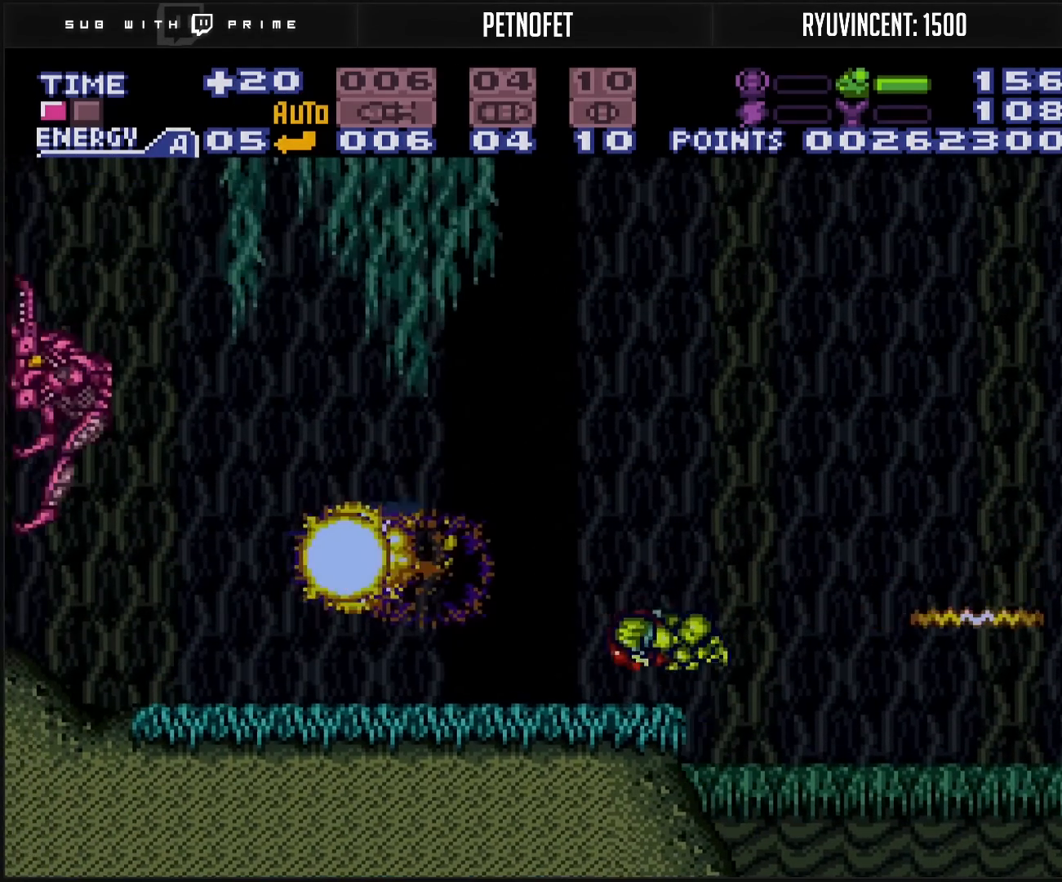
{"buttons": ["B", "R1", "DPAD_LEFT"], "events": [[67, "X", "up"], [200, "R1", "down"], [317, "DPAD_LEFT", "up"], [367, "X", "down"], [467, "DPAD_LEFT", "down"], [467, "X", "up"]]}
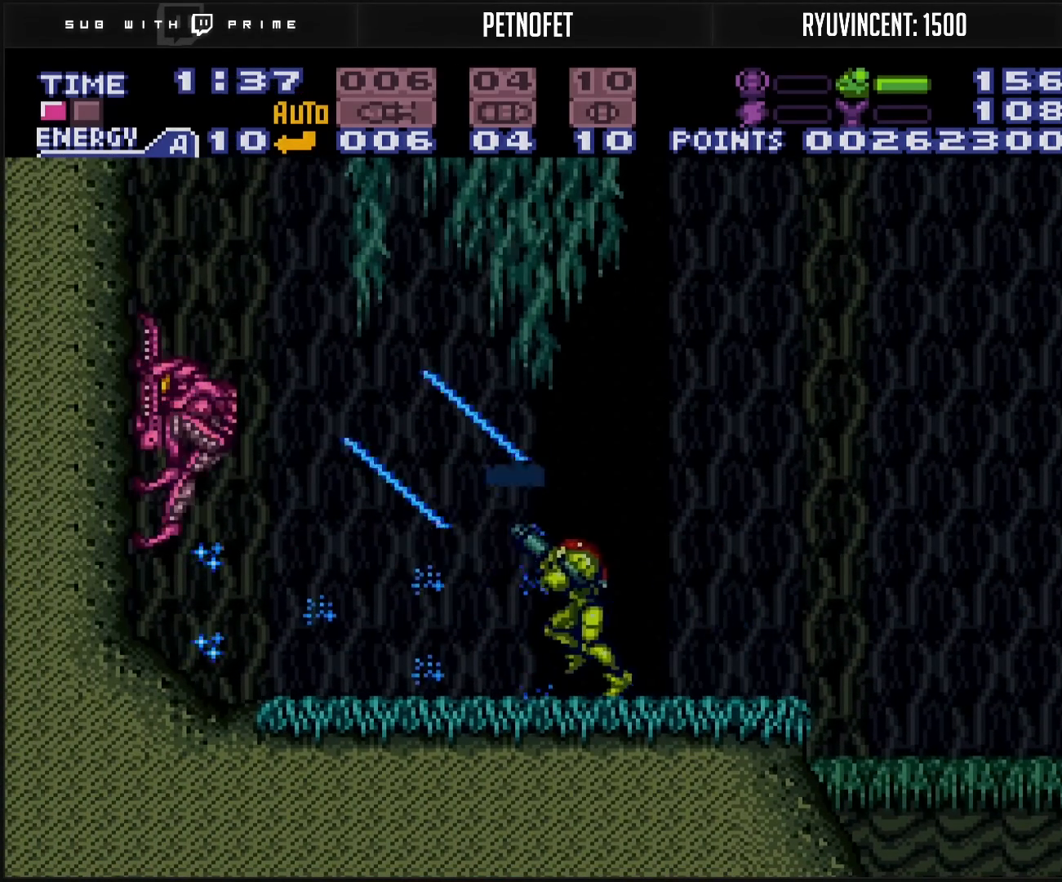
{"buttons": ["B", "X", "R1"], "events": [[17, "X", "down"], [83, "X", "up"], [150, "DPAD_LEFT", "up"], [233, "DPAD_LEFT", "down"], [250, "X", "down"], [300, "DPAD_LEFT", "up"], [317, "X", "up"], [350, "DPAD_LEFT", "down"], [367, "X", "down"], [417, "DPAD_LEFT", "up"]]}
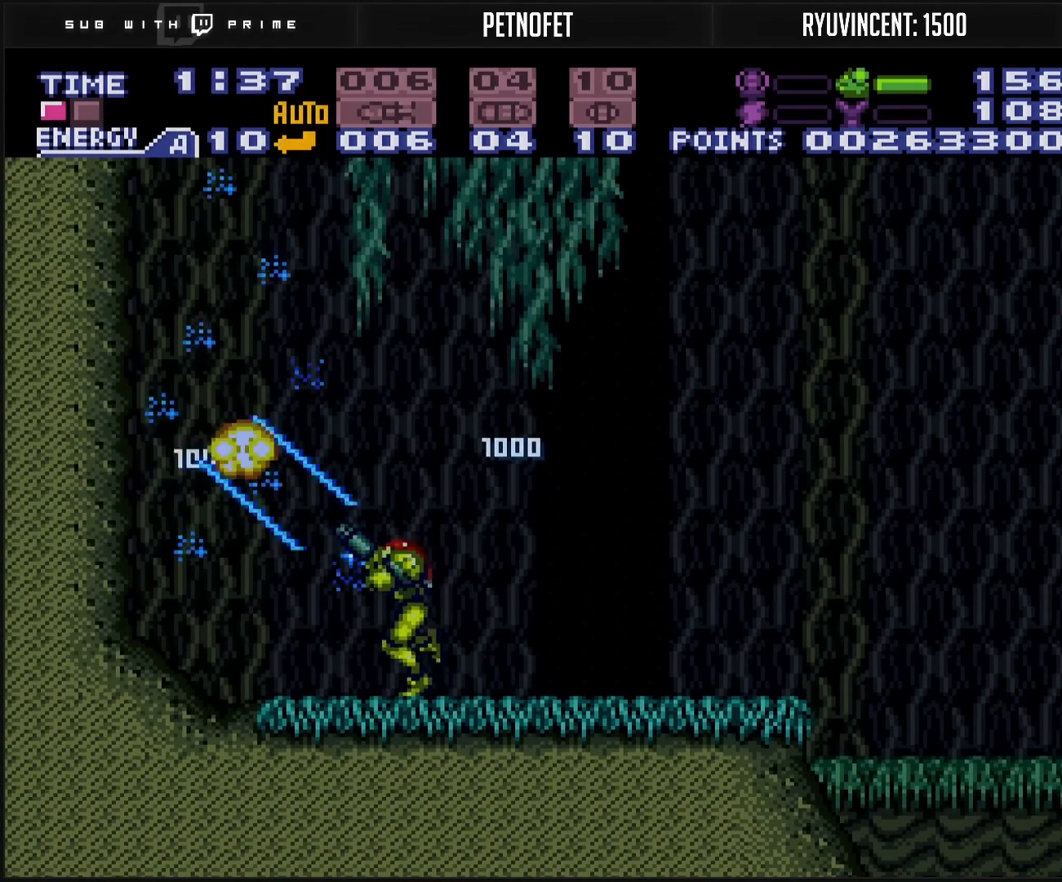
{"buttons": ["B", "DPAD_RIGHT"], "events": [[167, "DPAD_LEFT", "down"], [167, "R1", "up"], [167, "X", "up"], [283, "DPAD_LEFT", "up"], [283, "DPAD_RIGHT", "down"]]}
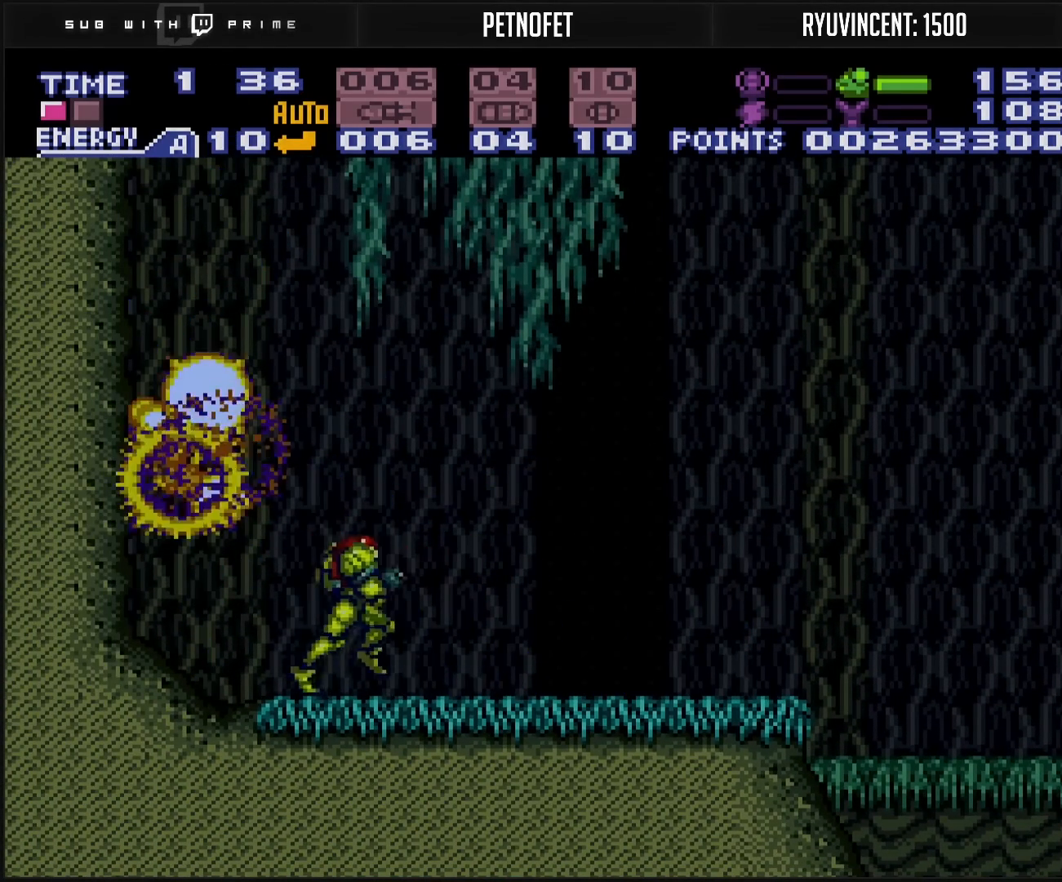
{"buttons": ["DPAD_RIGHT"], "events": [[367, "X", "down"], [400, "A", "down"], [450, "X", "up"], [483, "A", "up"], [483, "B", "up"]]}
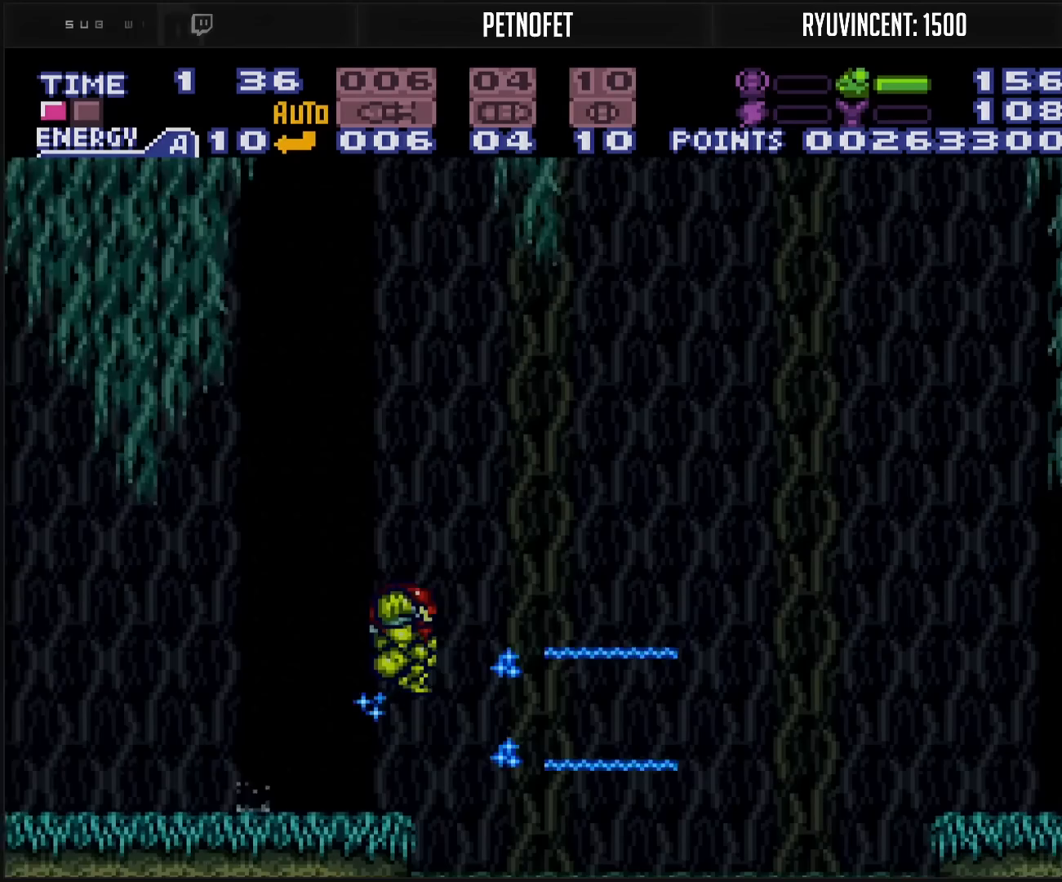
{"buttons": ["B", "DPAD_RIGHT"], "events": [[150, "B", "down"], [233, "X", "down"], [367, "X", "up"]]}